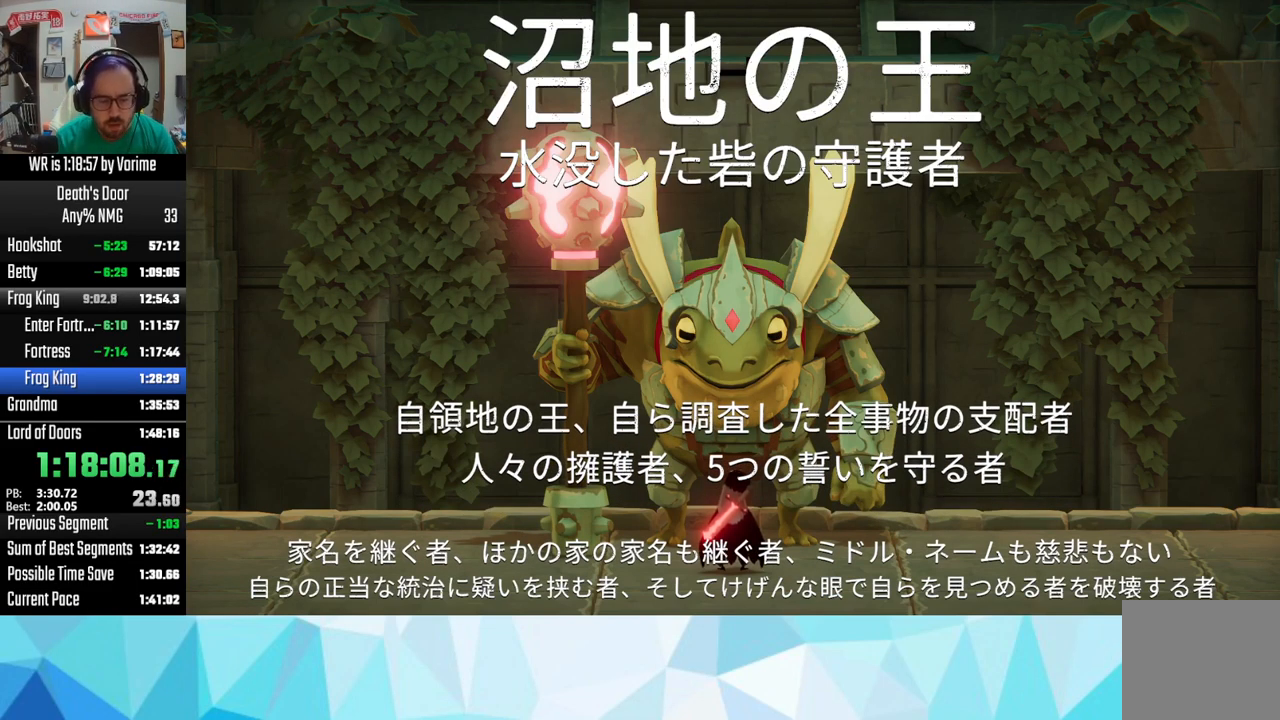
Gameplay with a controller (PlayStation layout); each line is a JSON object with the inputs held at the frame after it. "button_events" lists button changes between this image and that frame as [ms after this image, input, new state], when the widget could be followed in between (sticks are given only as held states).
{"buttons": ["CROSS"], "left_stick": "center", "right_stick": "center", "button_events": [[34, "CROSS", "down"], [184, "CROSS", "up"], [250, "CROSS", "down"], [367, "CROSS", "up"], [450, "CROSS", "down"]]}
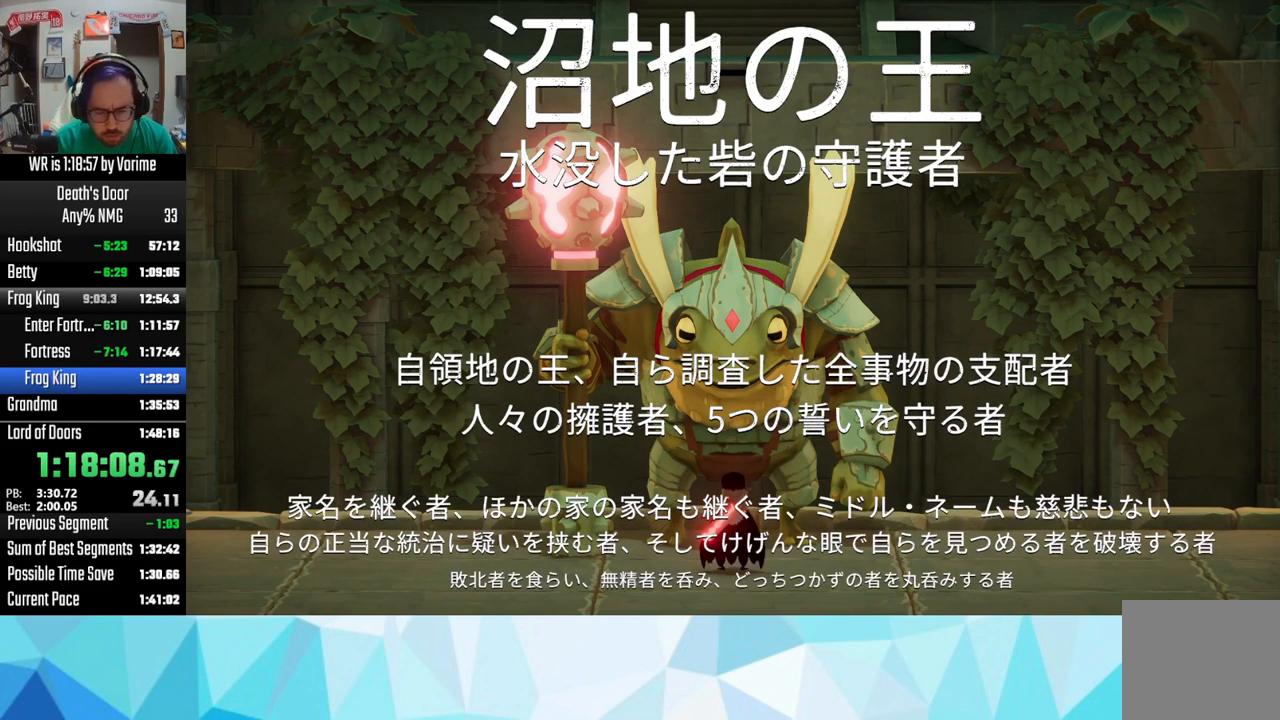
{"buttons": ["CROSS"], "left_stick": "center", "right_stick": "center", "button_events": [[50, "CROSS", "up"], [100, "CROSS", "down"], [400, "CROSS", "up"], [484, "CROSS", "down"]]}
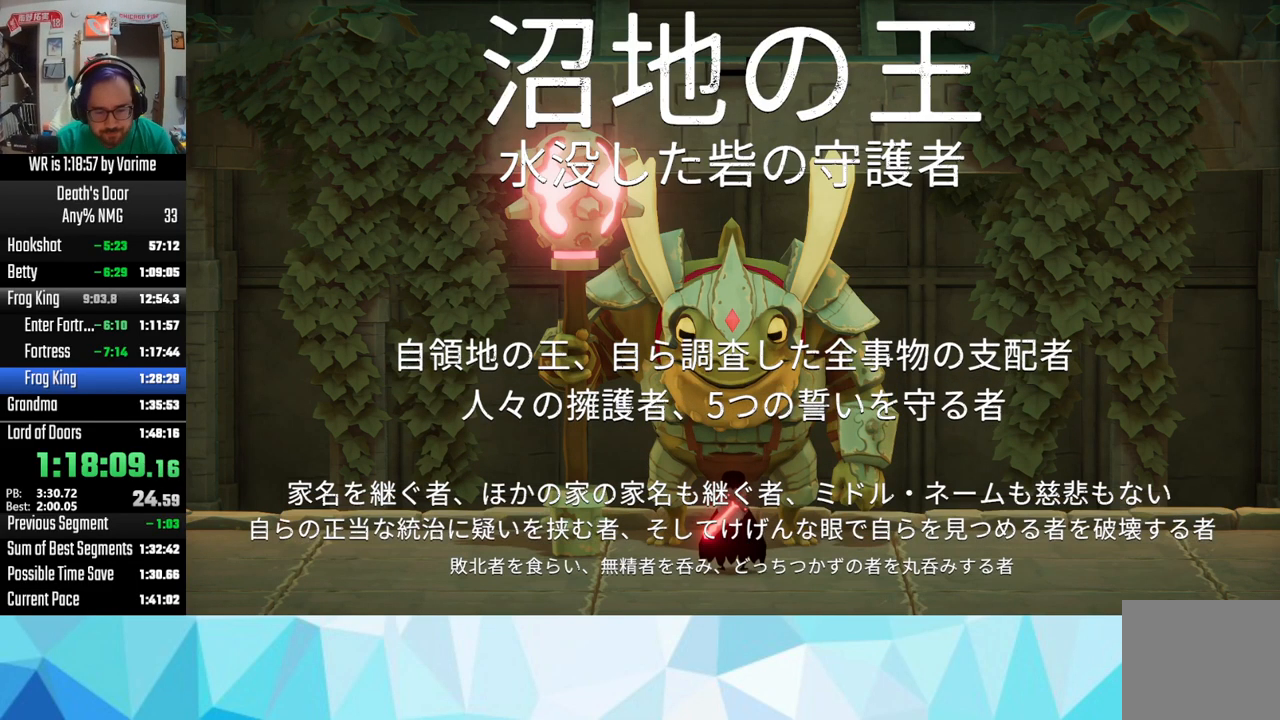
{"buttons": ["CROSS"], "left_stick": "center", "right_stick": "center", "button_events": [[100, "CROSS", "up"], [150, "CROSS", "down"], [267, "CROSS", "up"], [334, "CROSS", "down"], [450, "CROSS", "up"], [500, "CROSS", "down"]]}
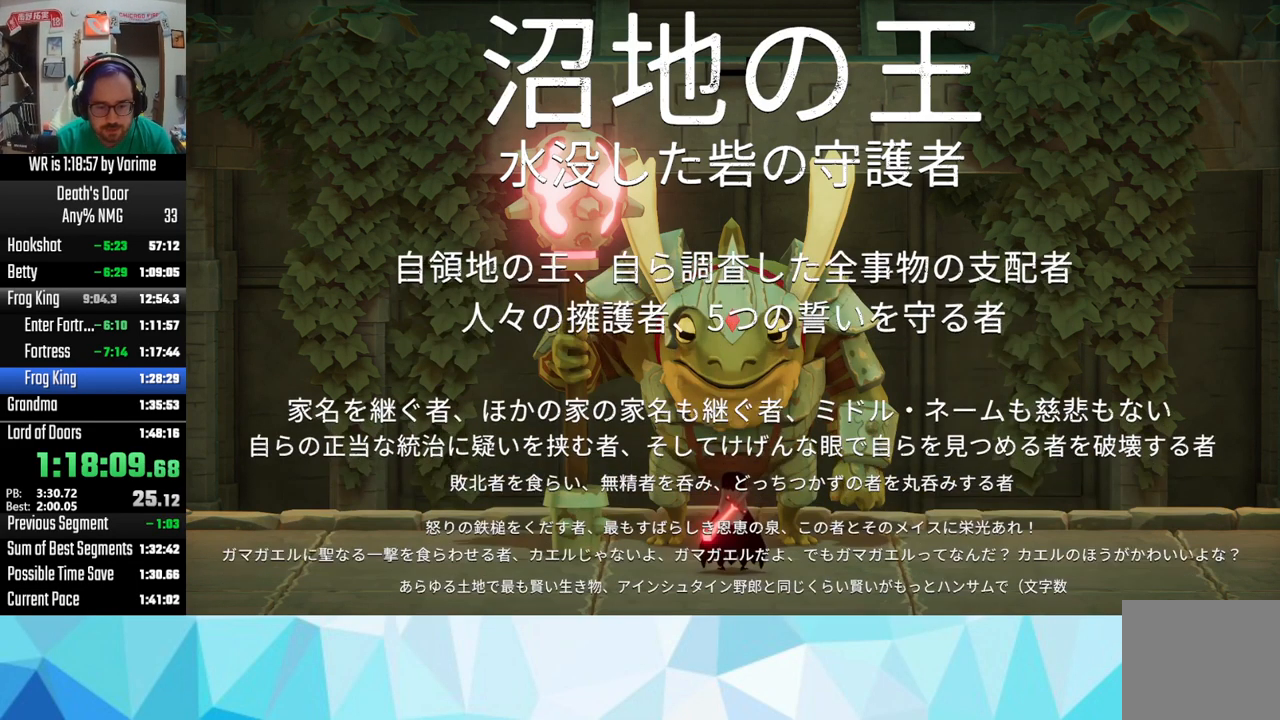
{"buttons": [], "left_stick": "center", "right_stick": "center", "button_events": [[100, "CROSS", "up"], [150, "CROSS", "down"], [484, "CROSS", "up"]]}
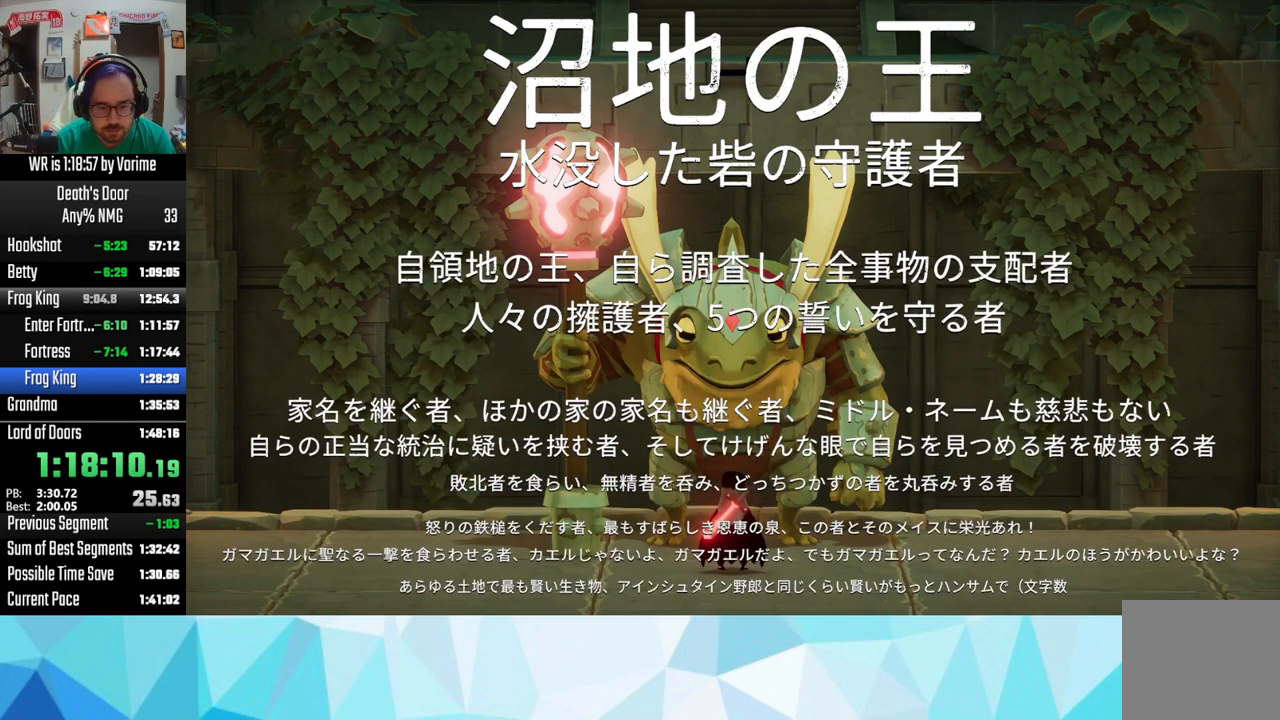
{"buttons": [], "left_stick": "down", "right_stick": "center", "button_events": [[67, "CROSS", "down"], [134, "CROSS", "up"]]}
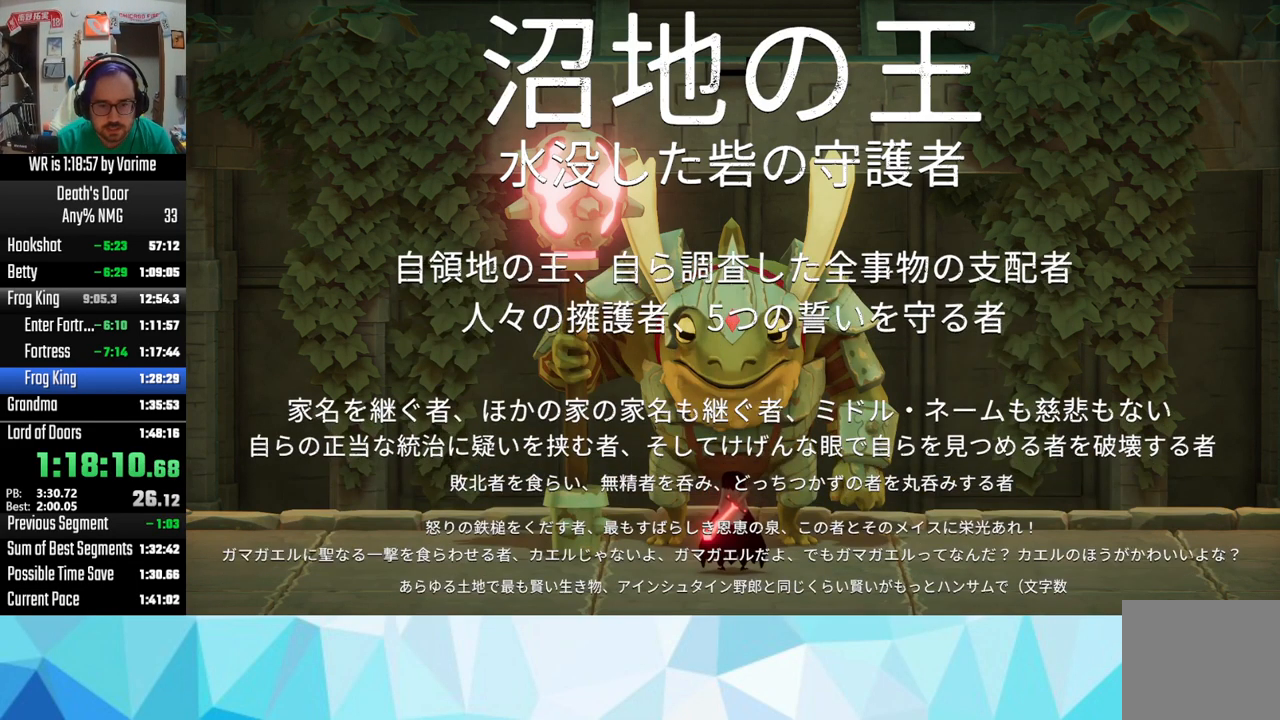
{"buttons": [], "left_stick": "center", "right_stick": "center", "button_events": []}
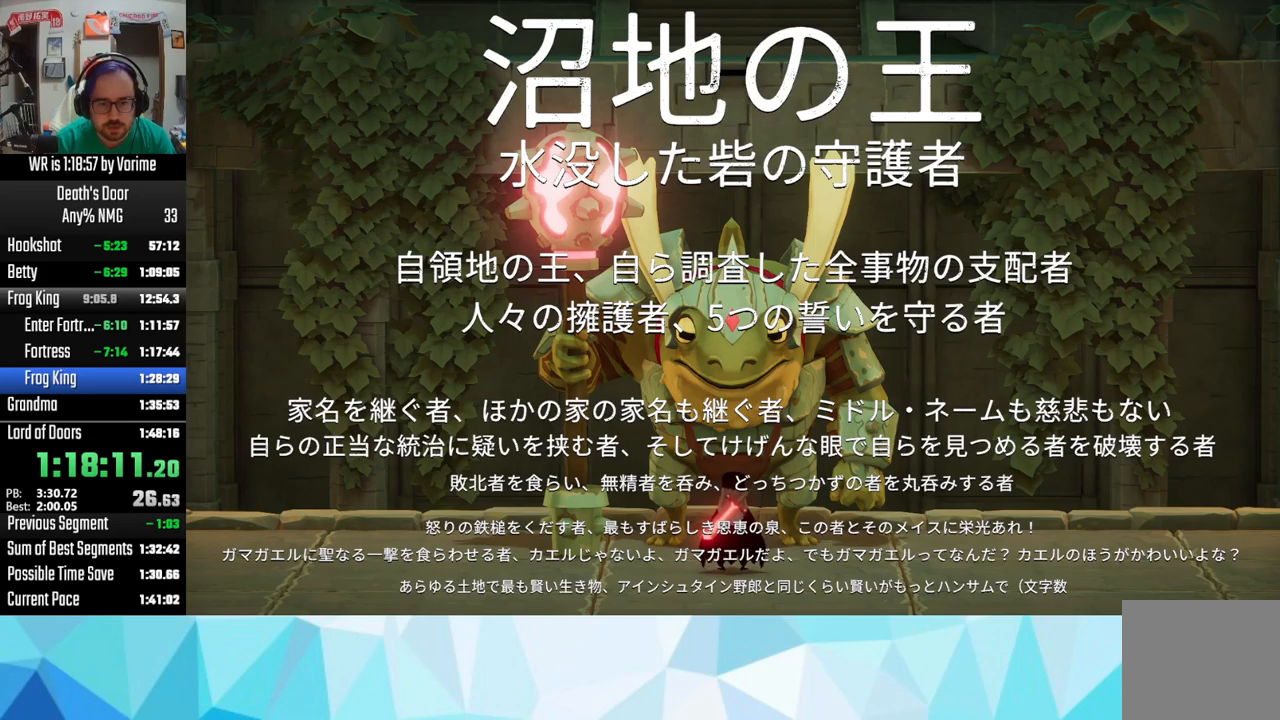
{"buttons": ["DPAD_RIGHT"], "left_stick": "center", "right_stick": "center", "button_events": [[217, "DPAD_RIGHT", "down"], [284, "DPAD_RIGHT", "up"], [417, "DPAD_RIGHT", "down"]]}
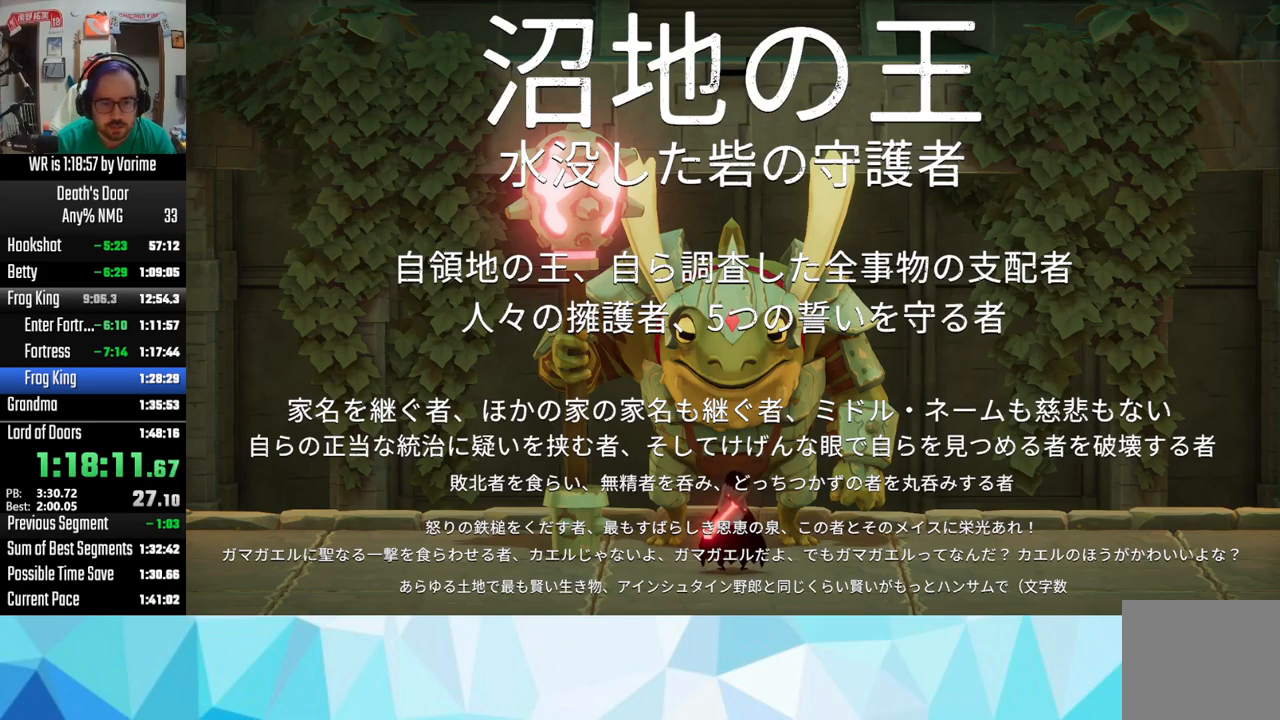
{"buttons": [], "left_stick": "down", "right_stick": "center", "button_events": [[50, "DPAD_RIGHT", "up"], [117, "DPAD_RIGHT", "down"], [250, "DPAD_RIGHT", "up"]]}
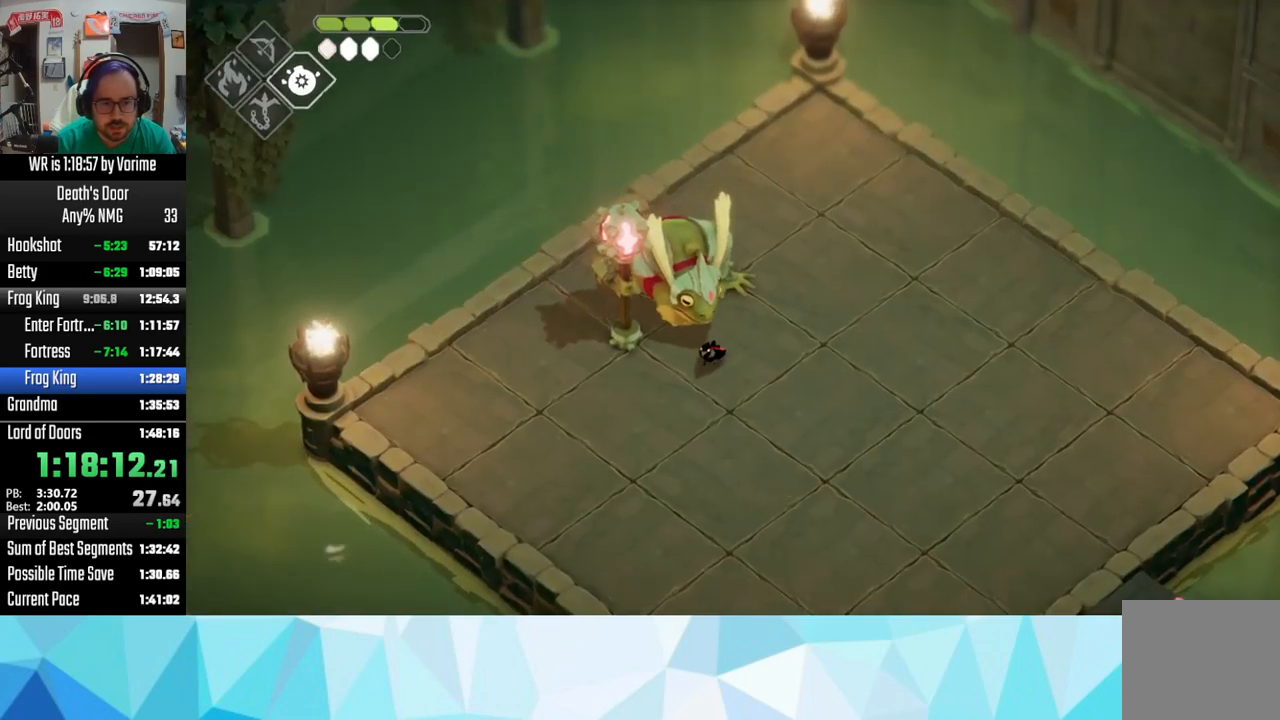
{"buttons": [], "left_stick": "left", "right_stick": "center", "button_events": []}
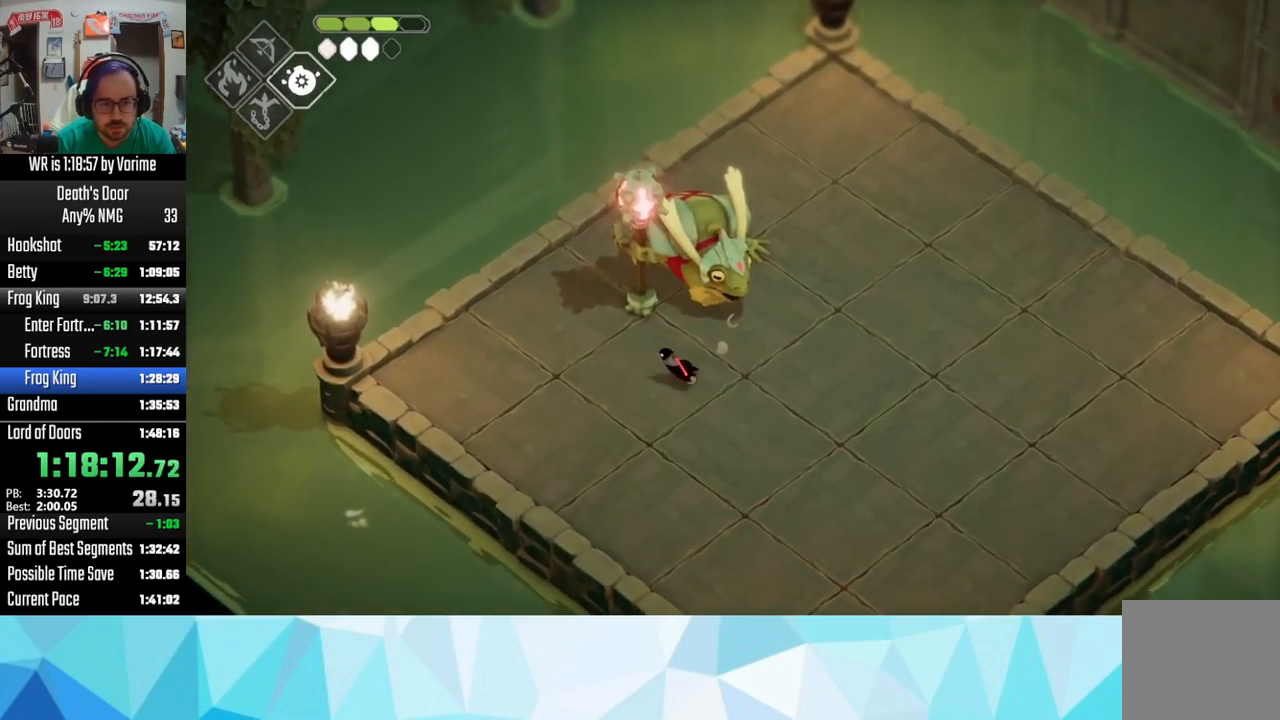
{"buttons": ["L3"], "left_stick": "down-right", "right_stick": "center", "button_events": [[400, "L3", "down"]]}
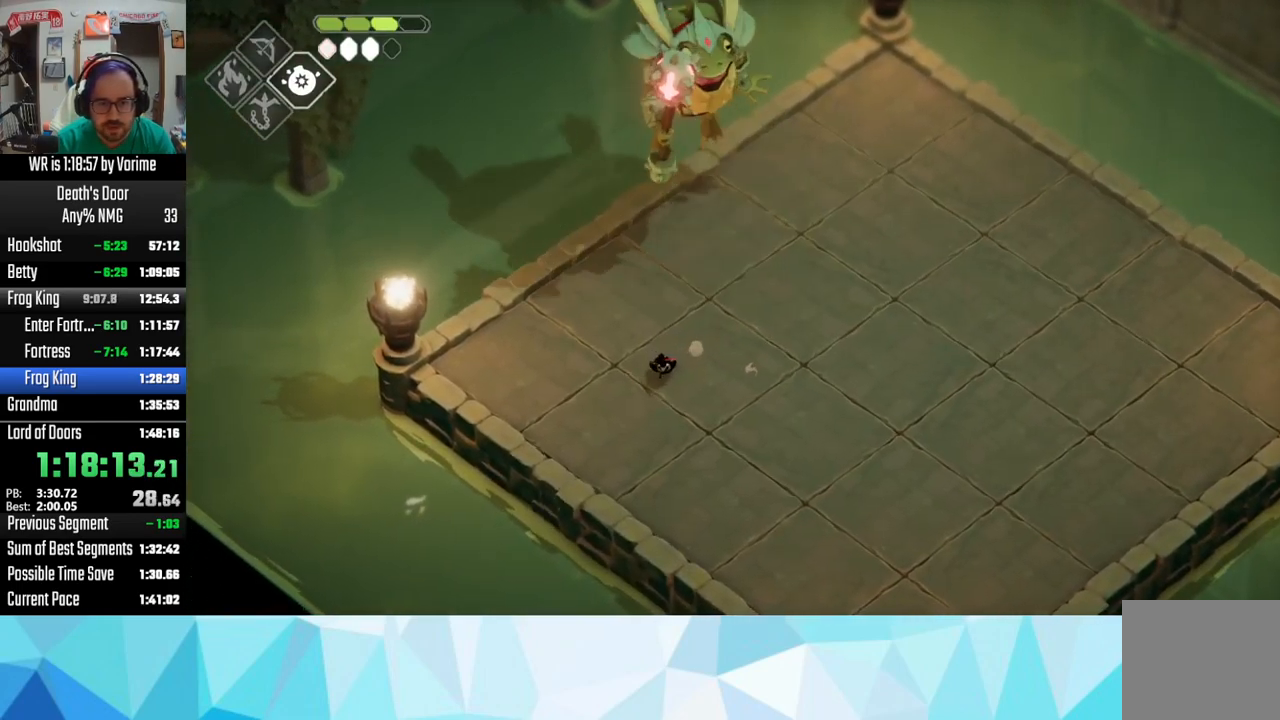
{"buttons": ["L3"], "left_stick": "right", "right_stick": "center", "button_events": []}
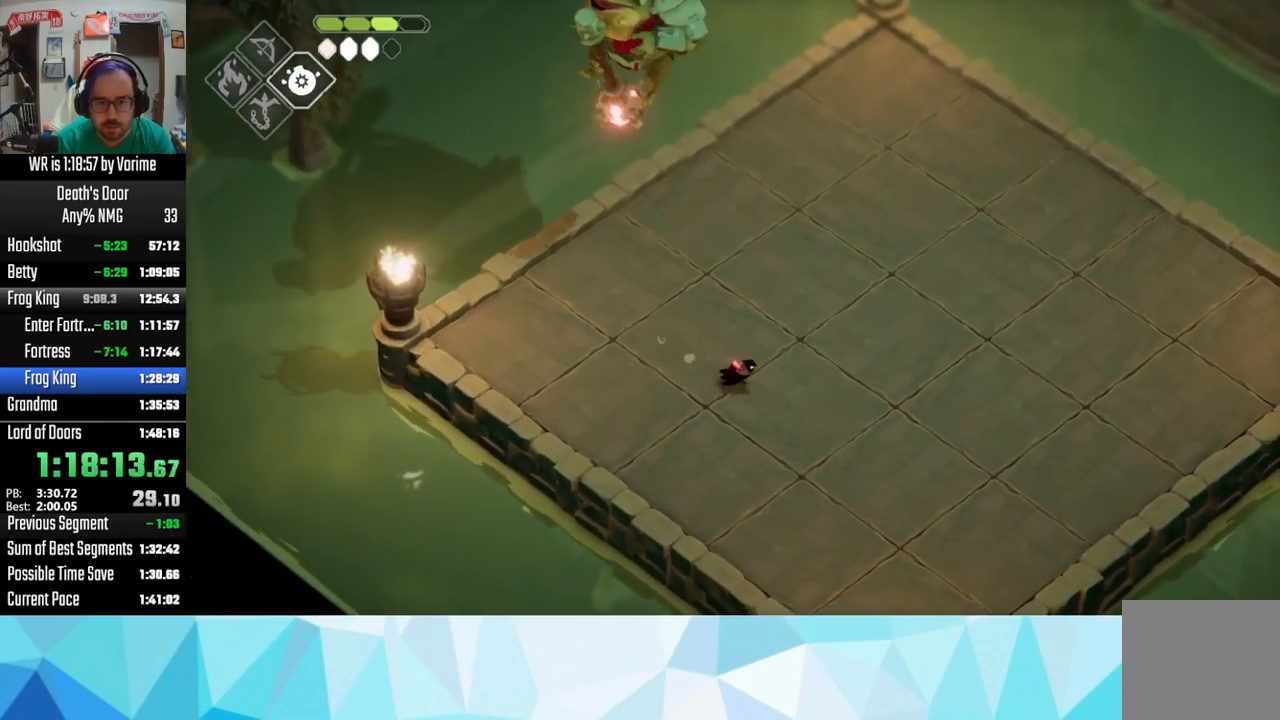
{"buttons": [], "left_stick": "up-right", "right_stick": "center", "button_events": [[17, "L3", "up"], [200, "CROSS", "down"], [300, "CROSS", "up"]]}
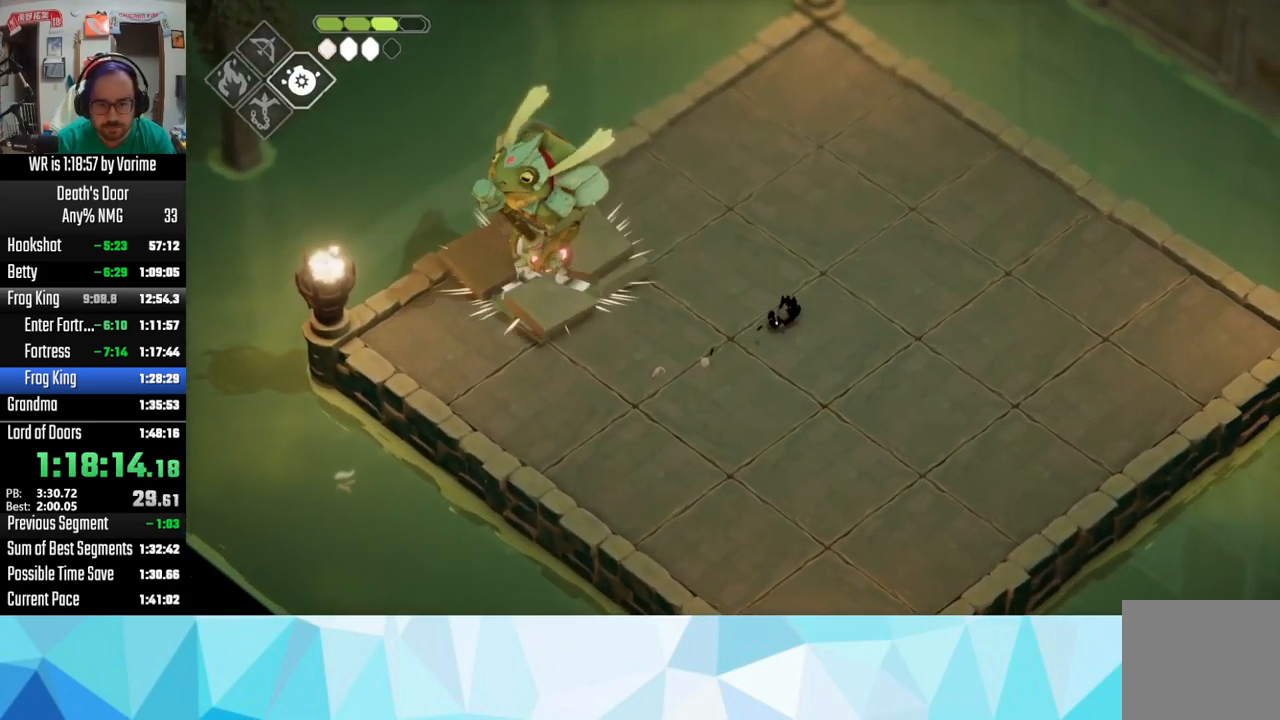
{"buttons": [], "left_stick": "up", "right_stick": "center", "button_events": []}
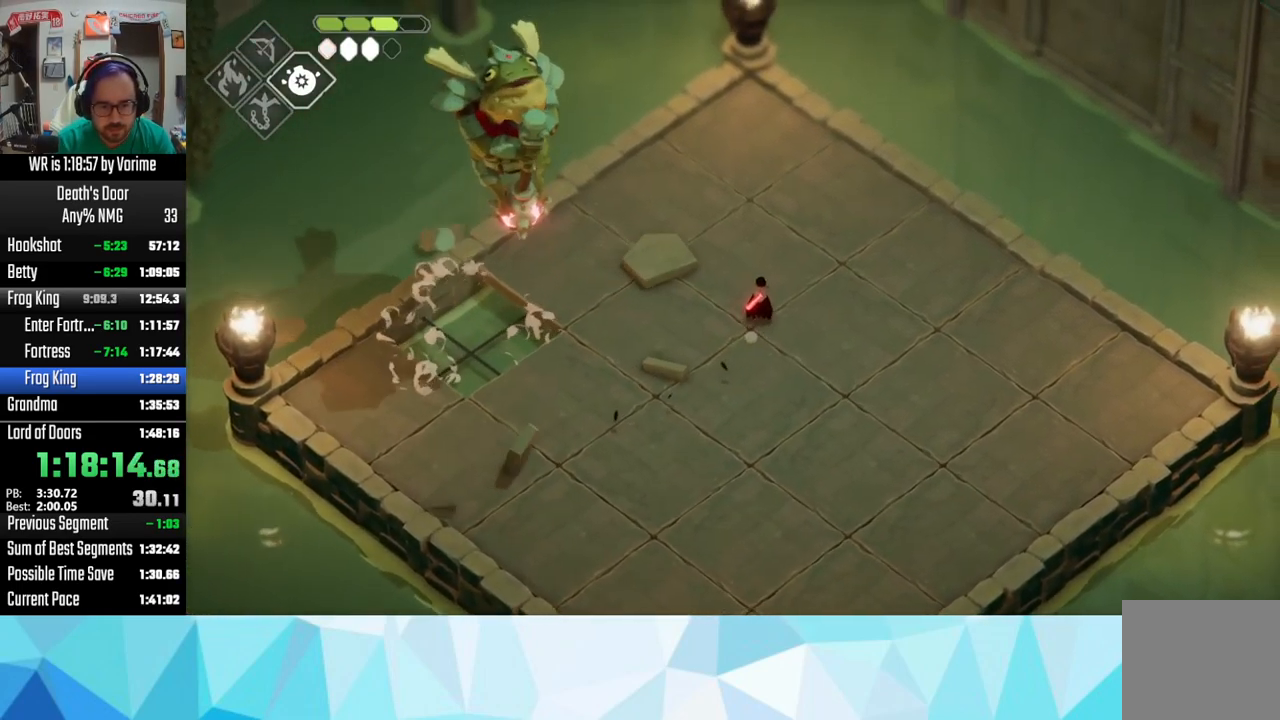
{"buttons": [], "left_stick": "up", "right_stick": "center", "button_events": []}
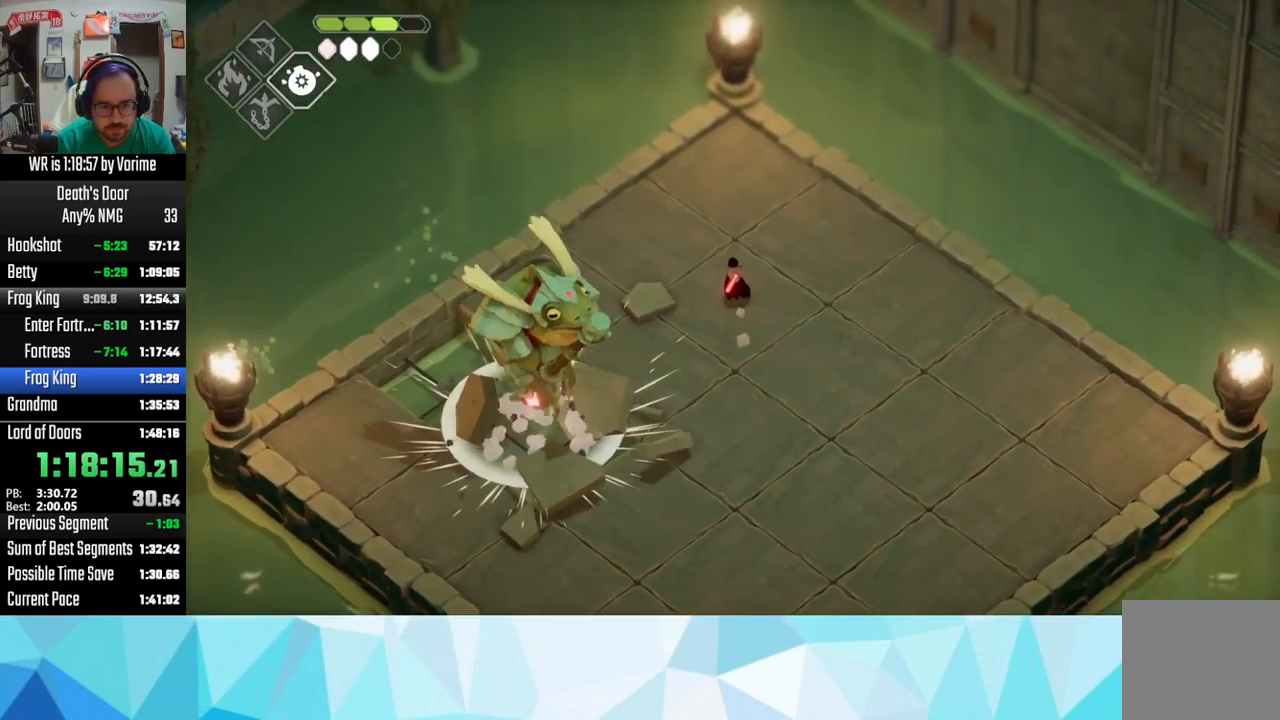
{"buttons": [], "left_stick": "right", "right_stick": "center", "button_events": []}
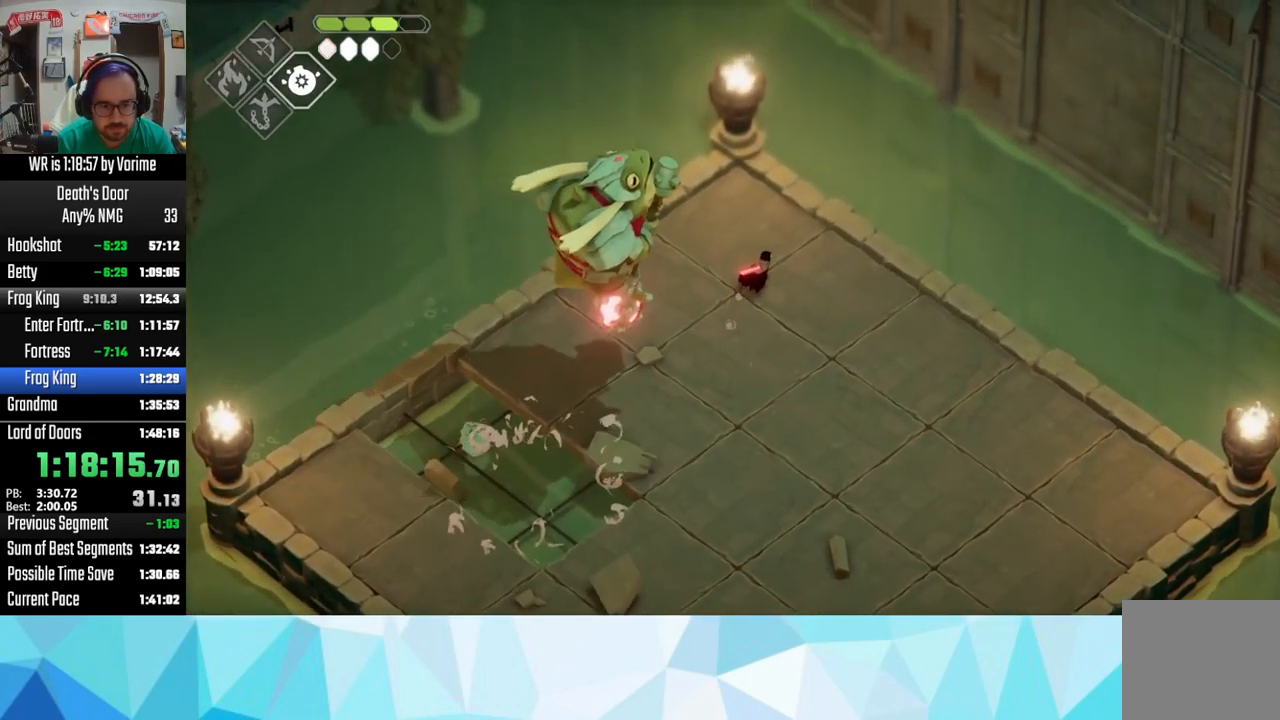
{"buttons": ["L3"], "left_stick": "down-right", "right_stick": "center", "button_events": [[167, "L3", "down"]]}
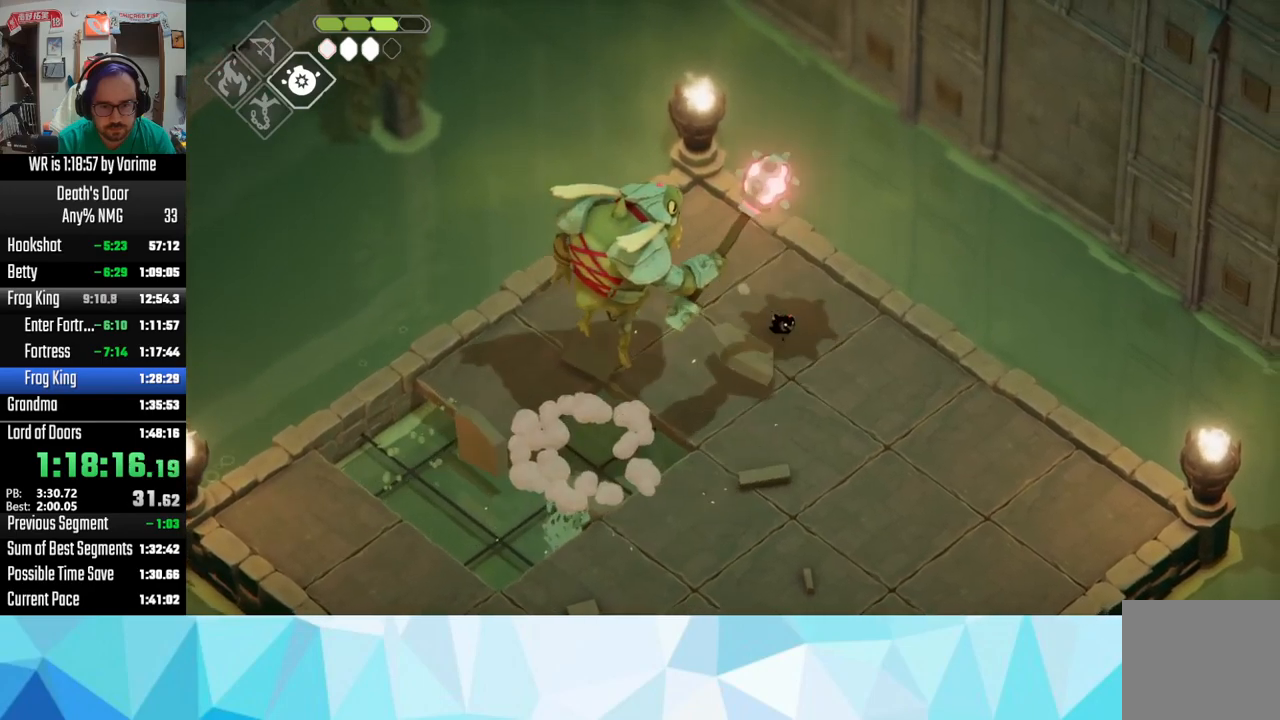
{"buttons": ["L3"], "left_stick": "down-right", "right_stick": "center", "button_events": []}
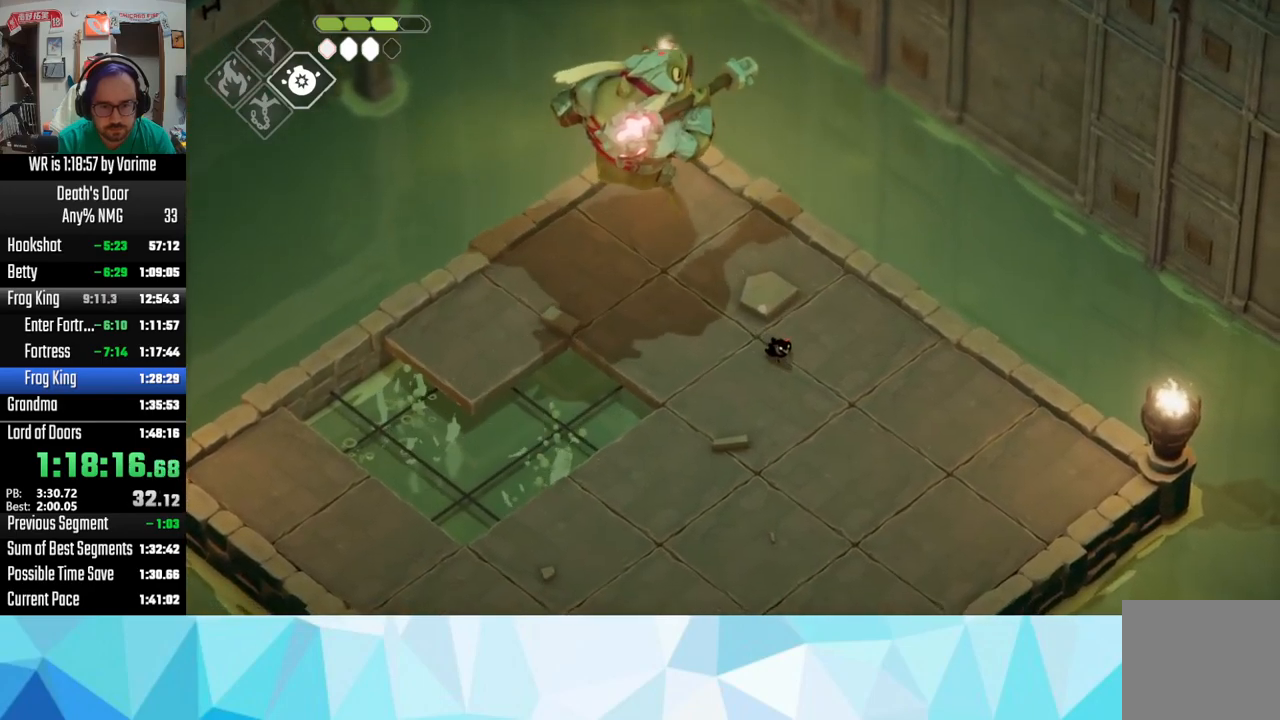
{"buttons": ["L3"], "left_stick": "down", "right_stick": "center", "button_events": []}
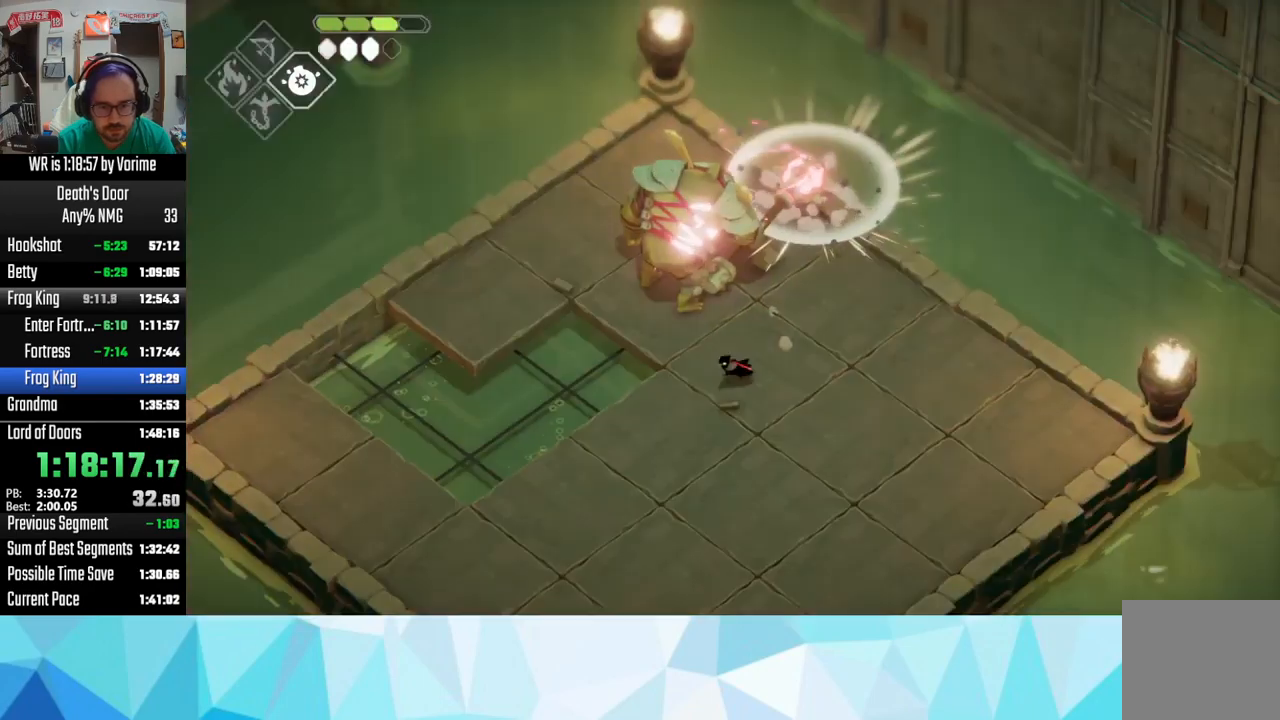
{"buttons": ["L3"], "left_stick": "up-left", "right_stick": "center", "button_events": []}
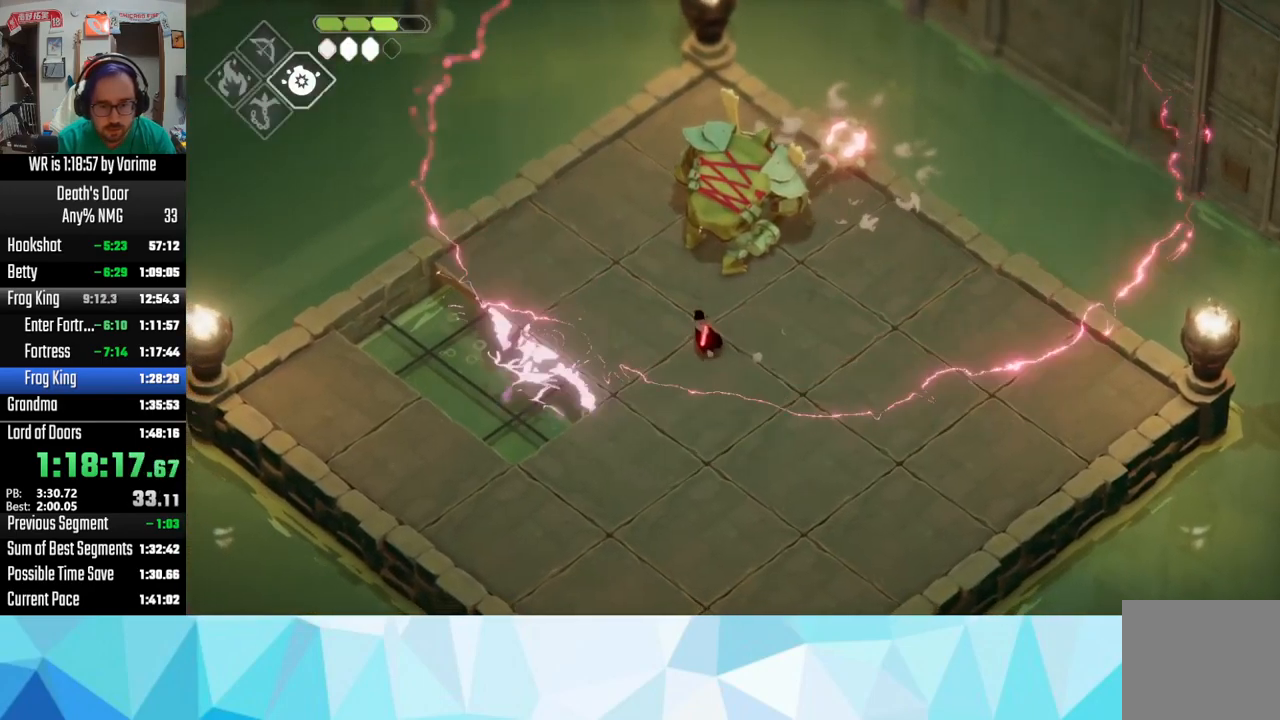
{"buttons": [], "left_stick": "left", "right_stick": "center", "button_events": [[33, "SQUARE", "down"], [133, "SQUARE", "up"], [450, "L3", "up"]]}
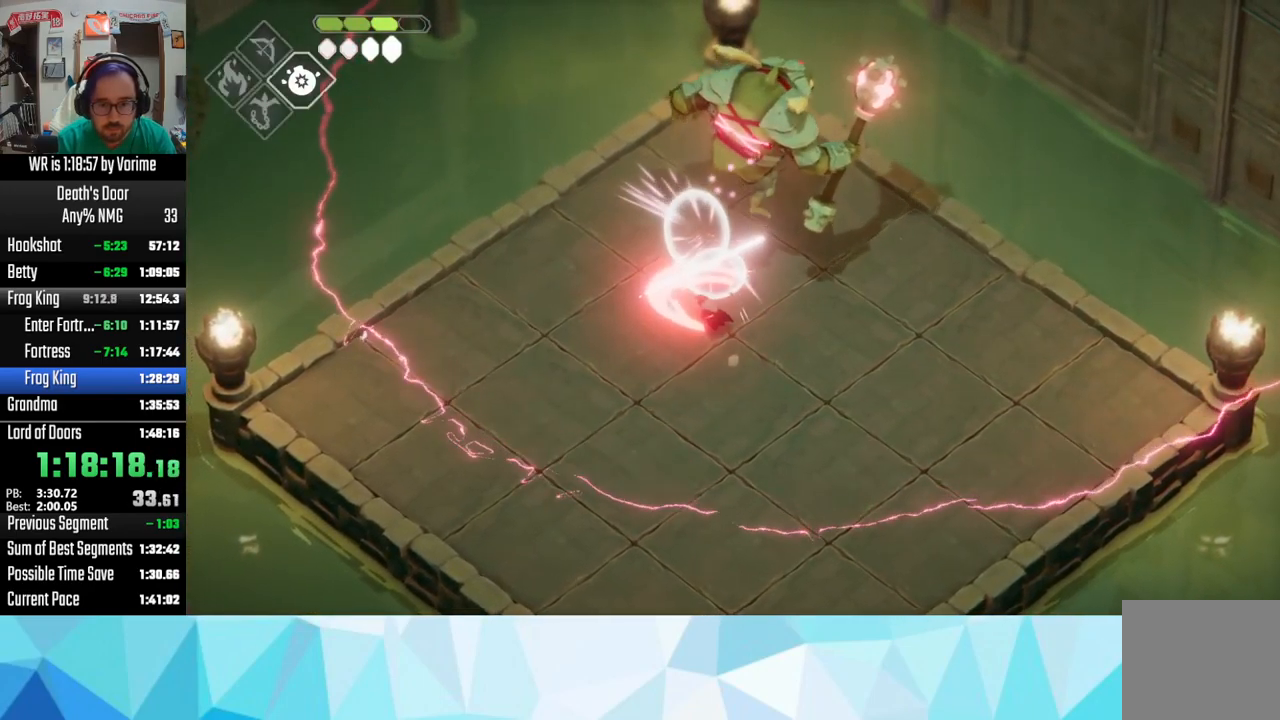
{"buttons": [], "left_stick": "left", "right_stick": "center", "button_events": [[283, "CROSS", "down"], [333, "CROSS", "up"]]}
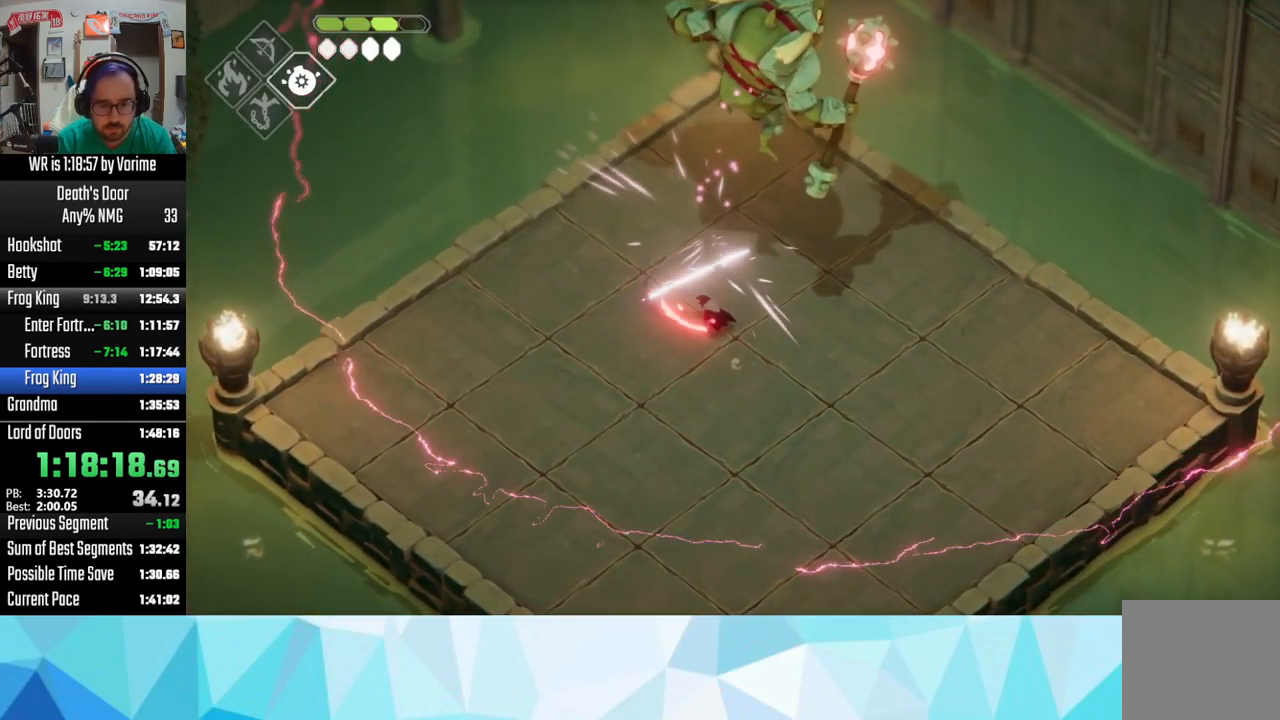
{"buttons": [], "left_stick": "left", "right_stick": "center", "button_events": []}
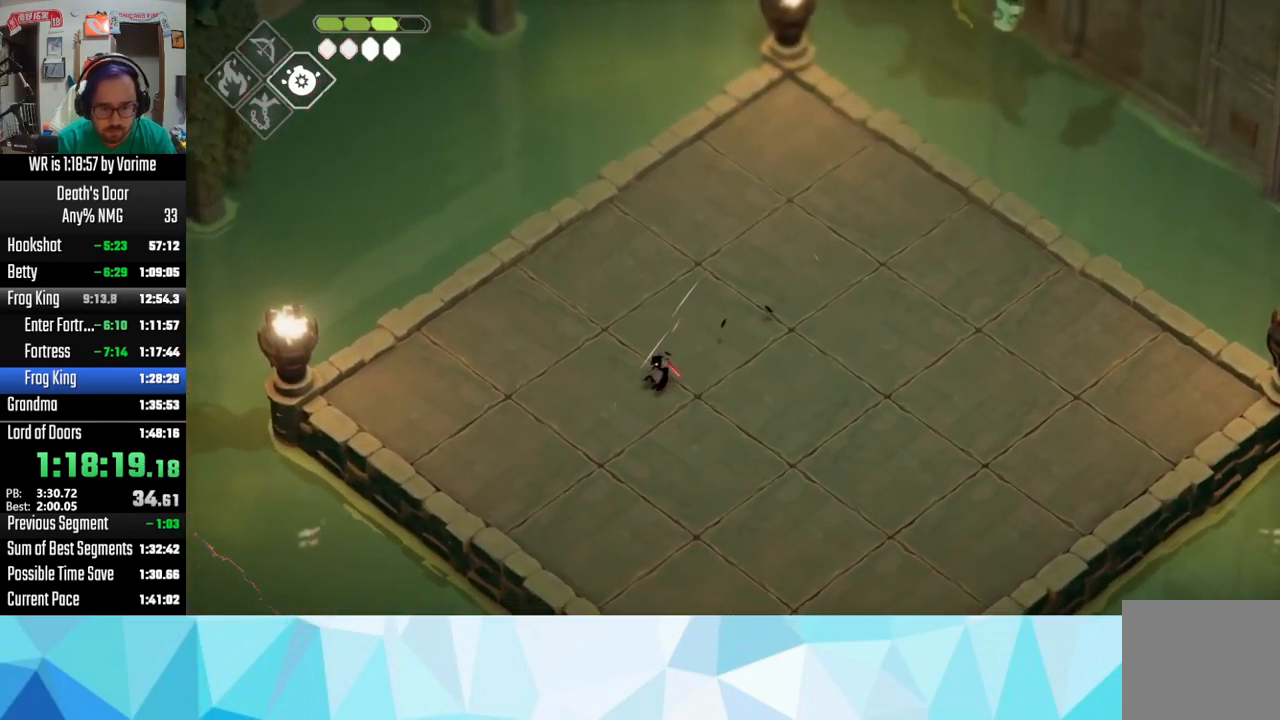
{"buttons": [], "left_stick": "center", "right_stick": "center", "button_events": []}
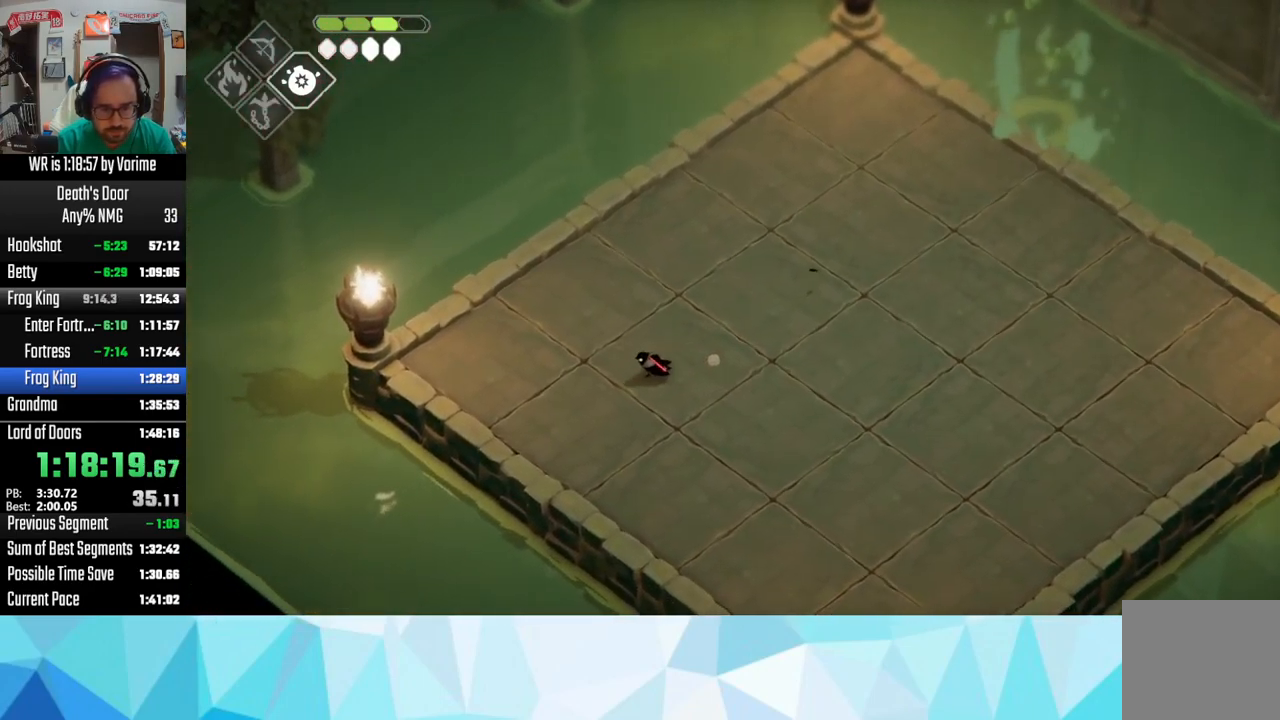
{"buttons": [], "left_stick": "center", "right_stick": "center", "button_events": []}
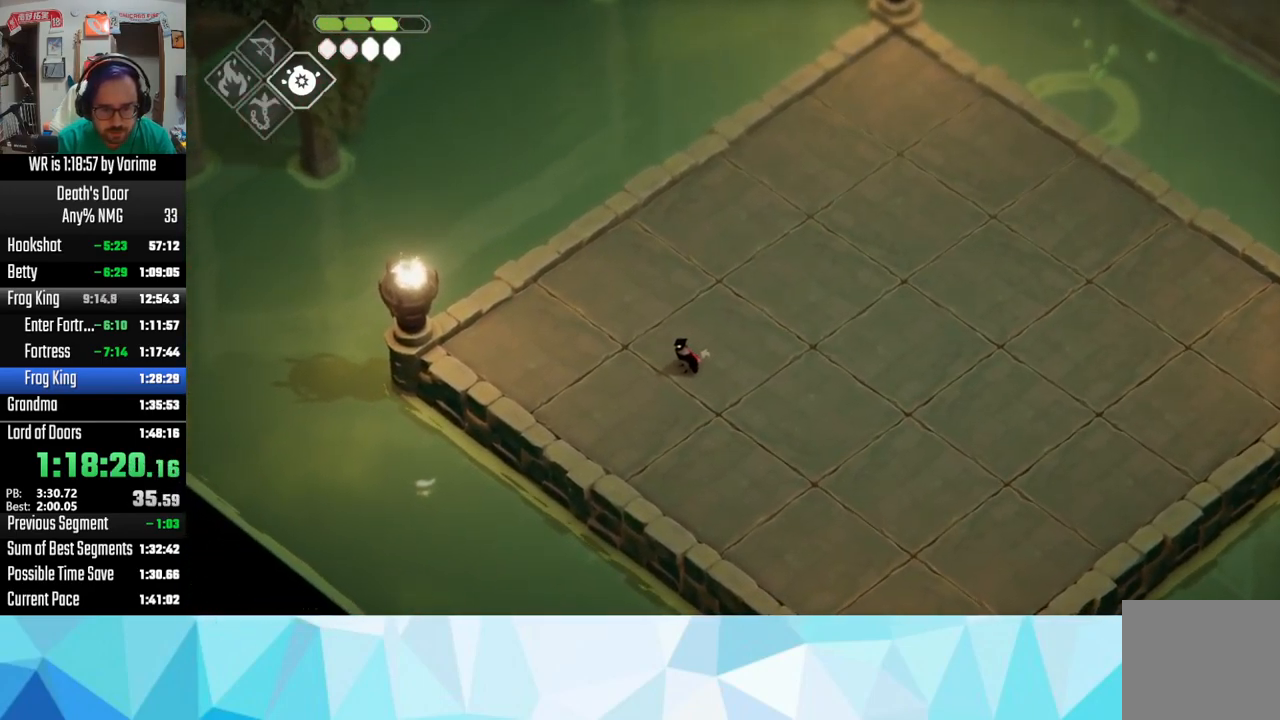
{"buttons": [], "left_stick": "center", "right_stick": "center", "button_events": []}
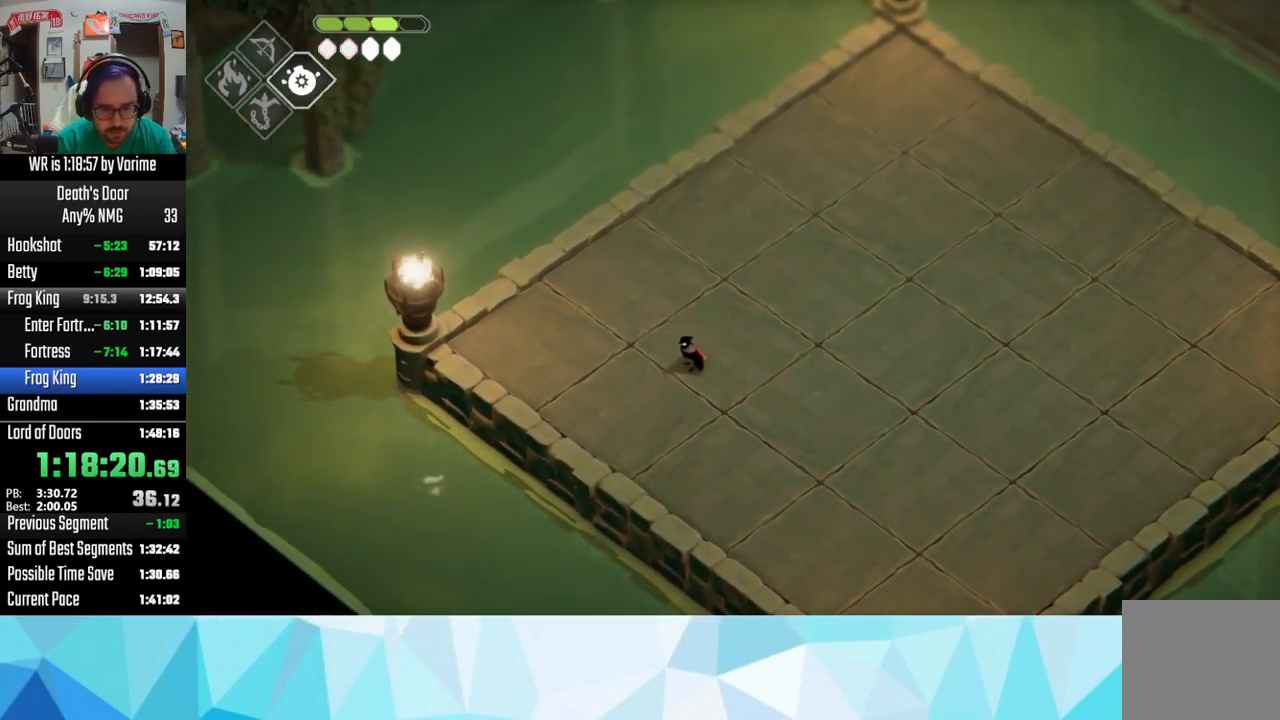
{"buttons": [], "left_stick": "center", "right_stick": "center", "button_events": []}
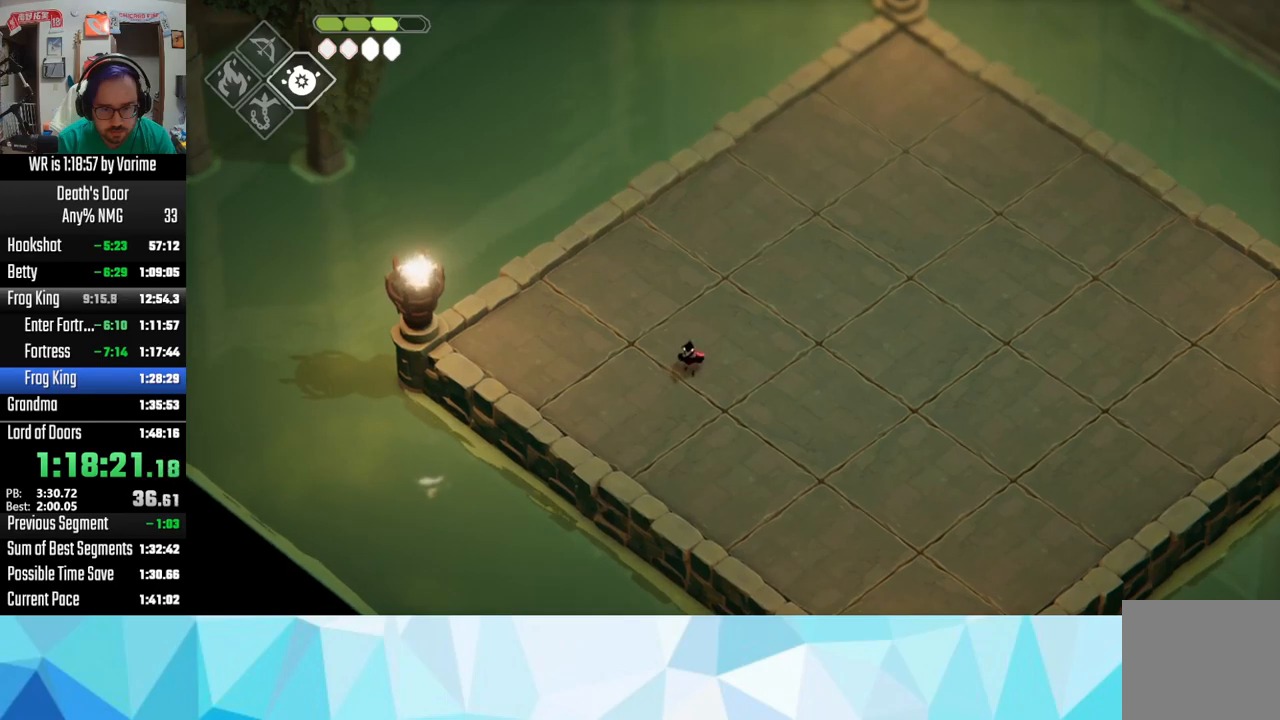
{"buttons": [], "left_stick": "center", "right_stick": "center", "button_events": []}
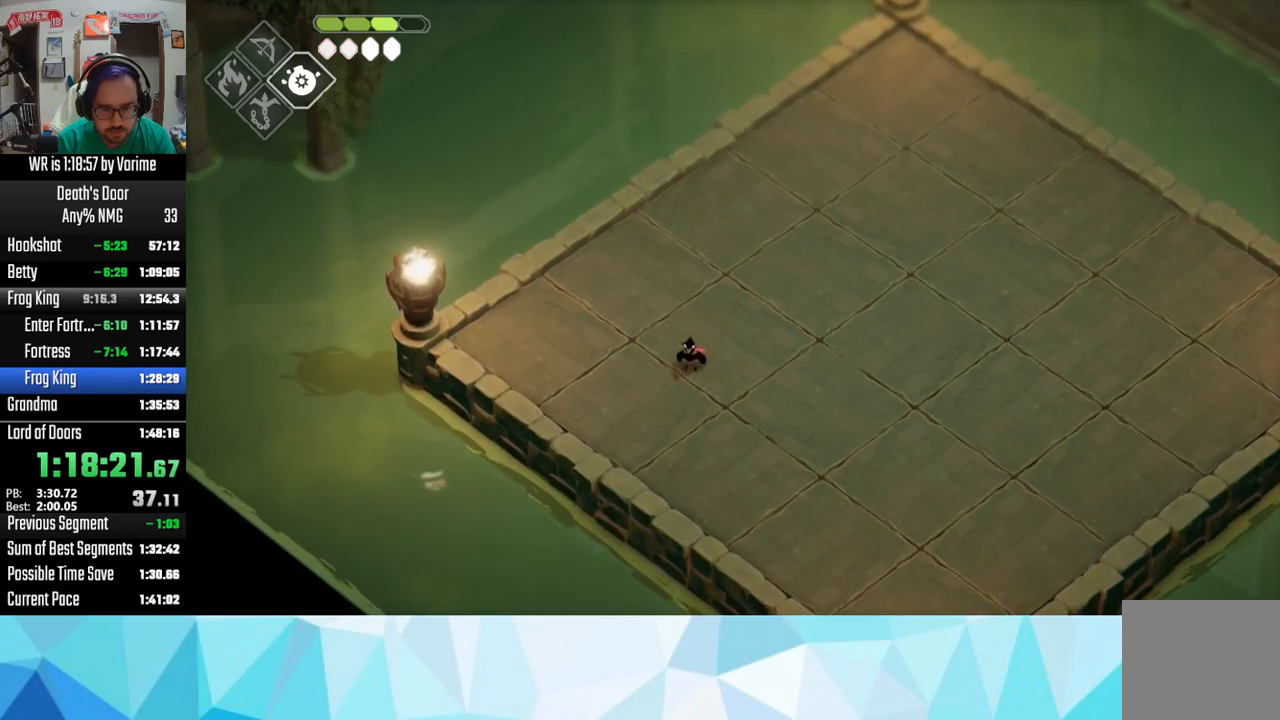
{"buttons": [], "left_stick": "center", "right_stick": "center", "button_events": []}
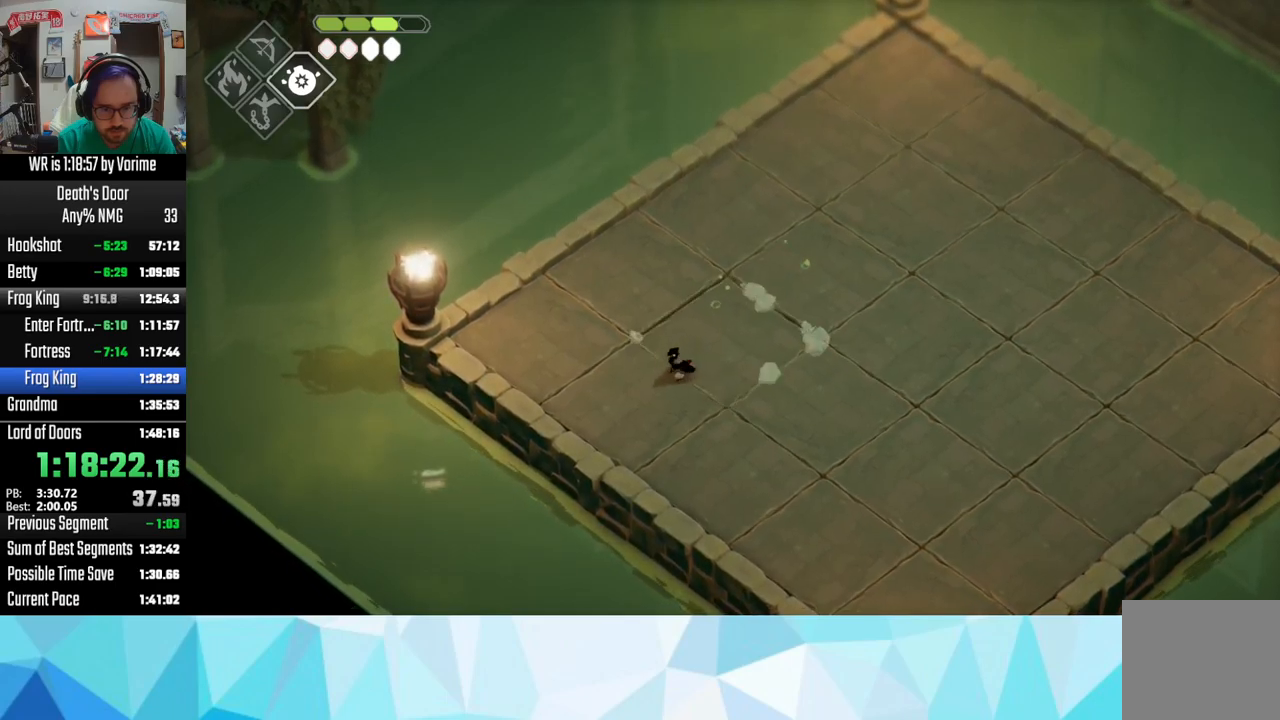
{"buttons": [], "left_stick": "center", "right_stick": "center", "button_events": []}